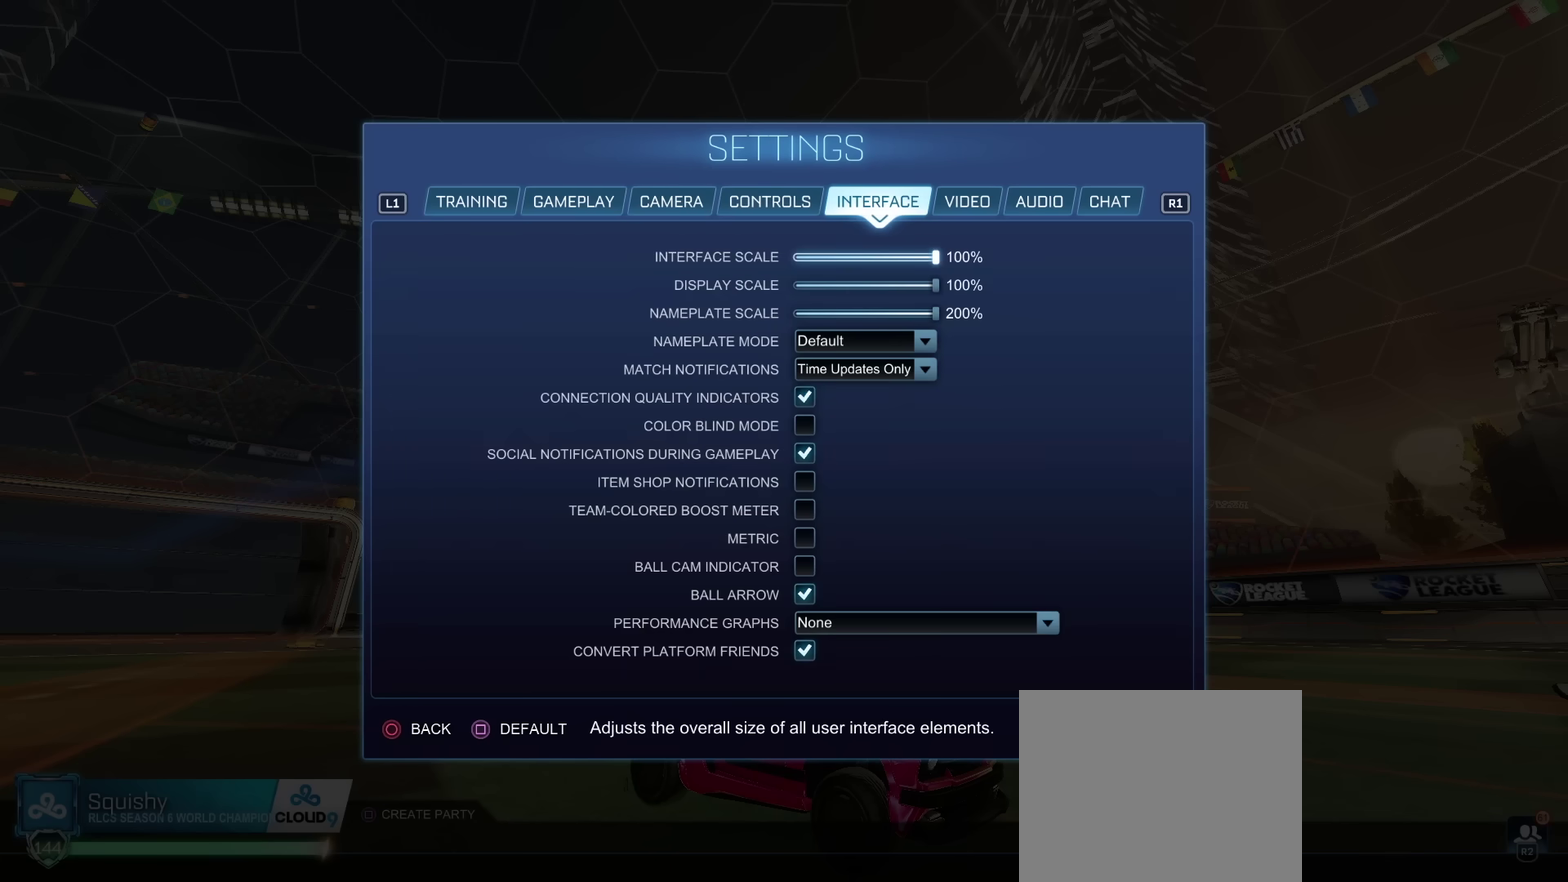
Gameplay with a controller (PlayStation layout); each line is a JSON object with the inputs held at the frame after it (dt_ms = milliseconds from this image to that frame). "events" lists button and stick changes between this image and that frame as [ms after this image, input, new state], when the widget could be followed in between. Not read: L3 R1 R3.
{"dt_ms": 301, "buttons": ["DPAD_DOWN"], "left_stick": "center", "right_stick": "center", "events": [[301, "DPAD_DOWN", "down"]]}
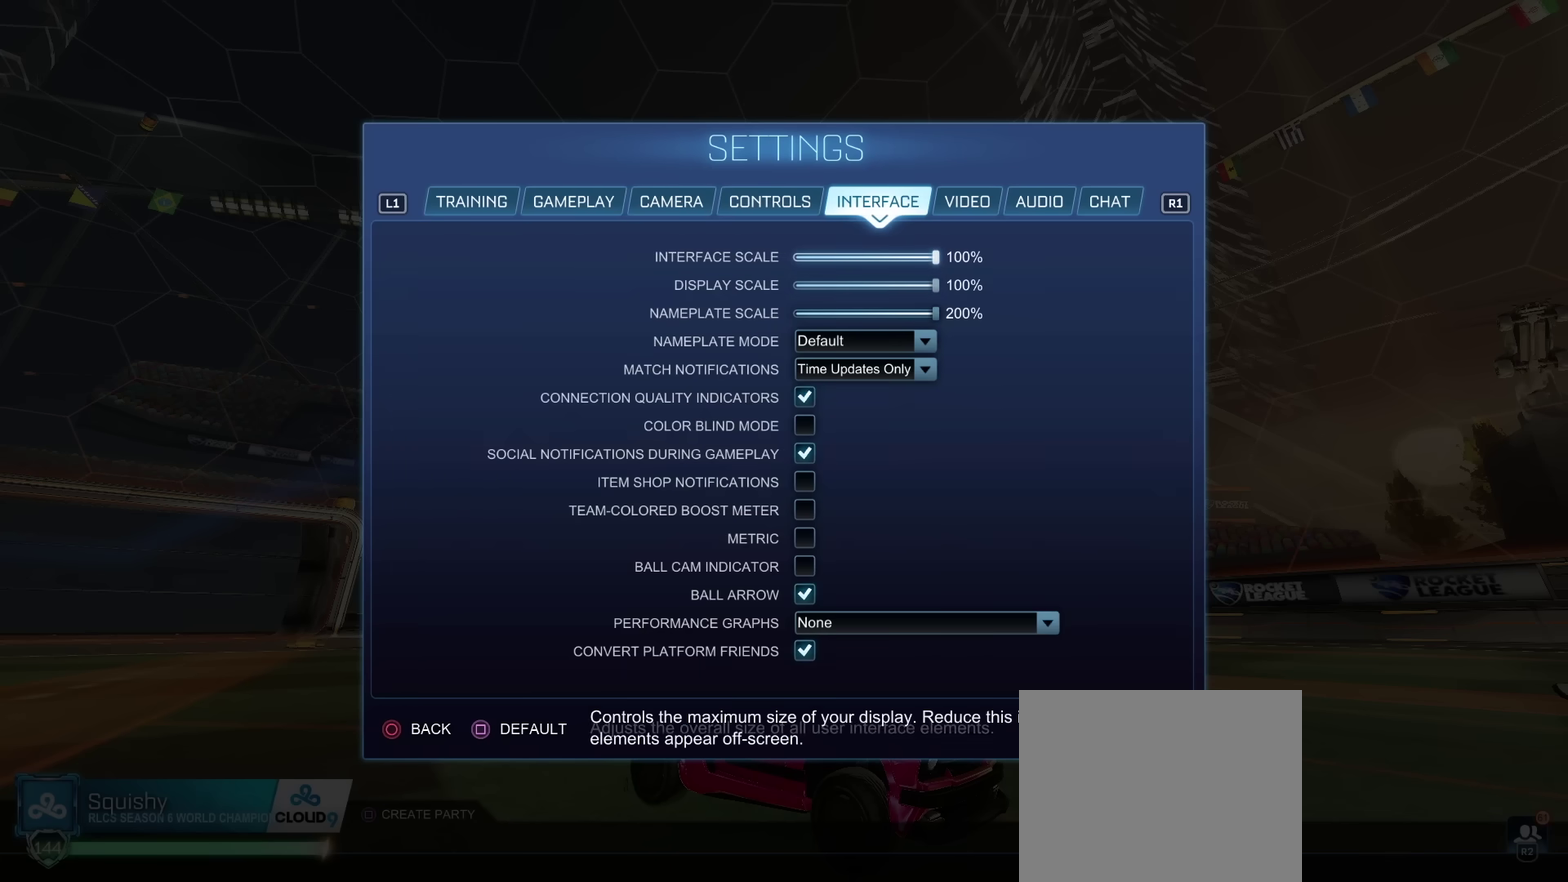
{"dt_ms": 800, "buttons": ["DPAD_DOWN"], "left_stick": "center", "right_stick": "center", "events": [[66, "DPAD_DOWN", "up"], [750, "DPAD_DOWN", "down"]]}
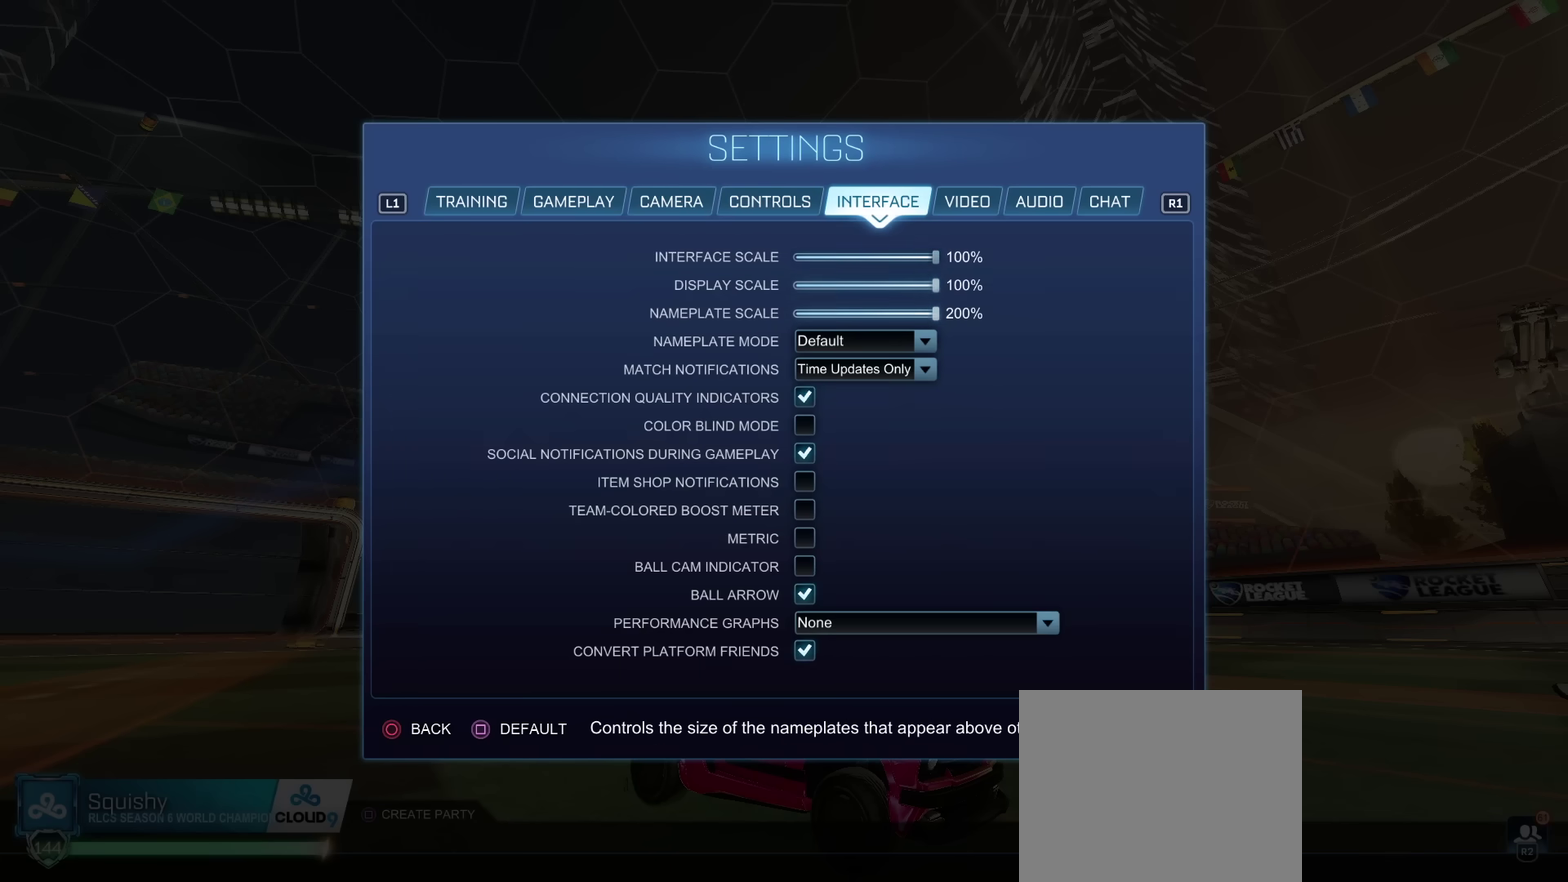
{"dt_ms": 401, "buttons": [], "left_stick": "center", "right_stick": "center", "events": [[17, "DPAD_DOWN", "up"]]}
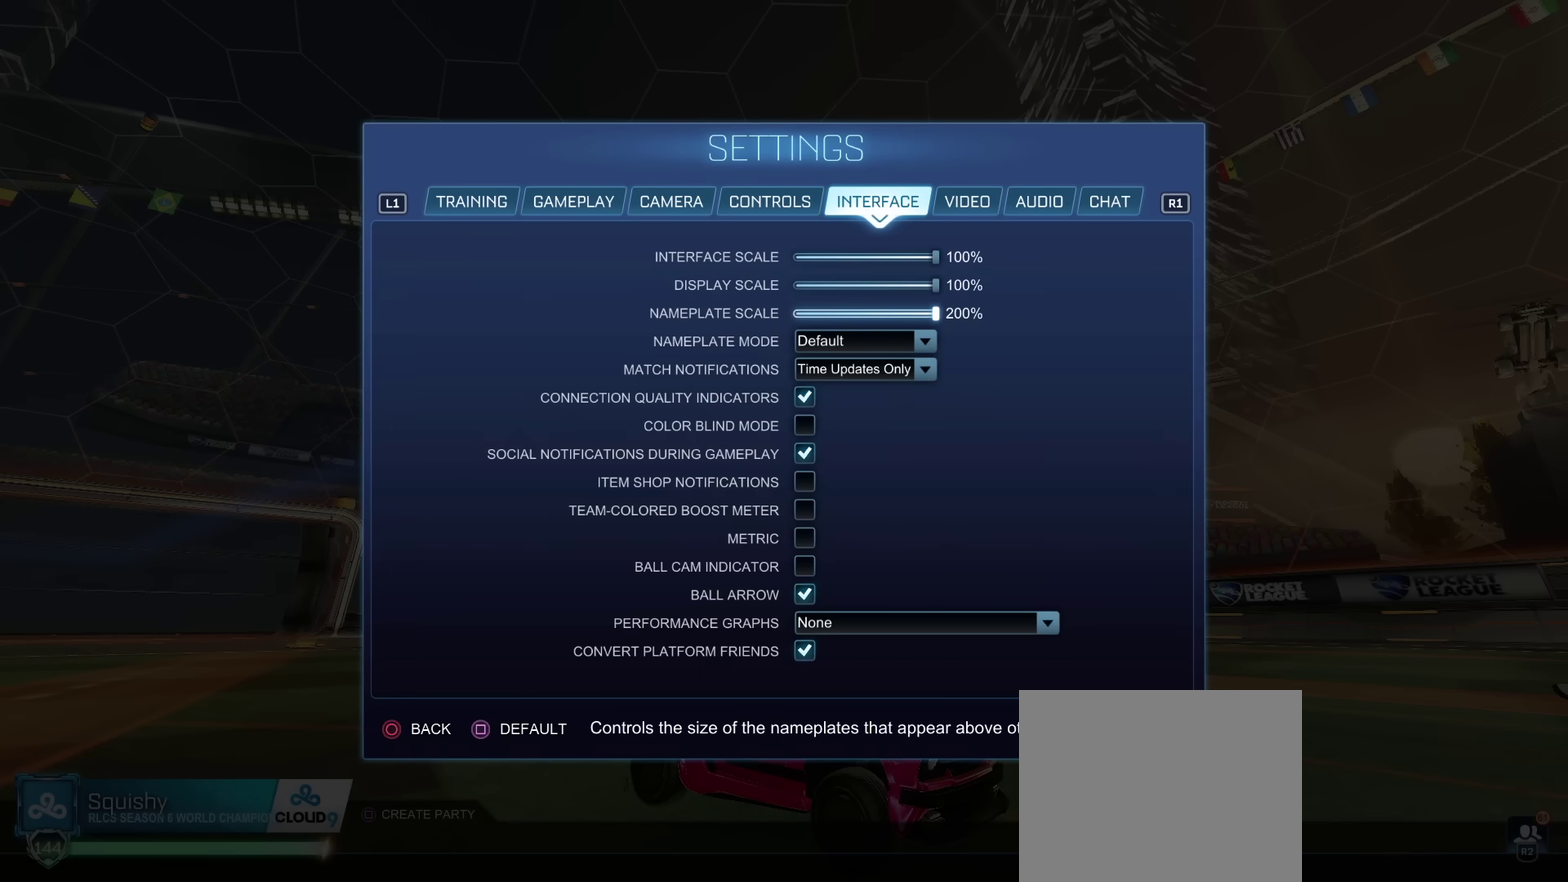
{"dt_ms": 400, "buttons": ["DPAD_DOWN"], "left_stick": "center", "right_stick": "center", "events": [[100, "DPAD_UP", "down"], [250, "DPAD_UP", "up"], [400, "DPAD_DOWN", "down"]]}
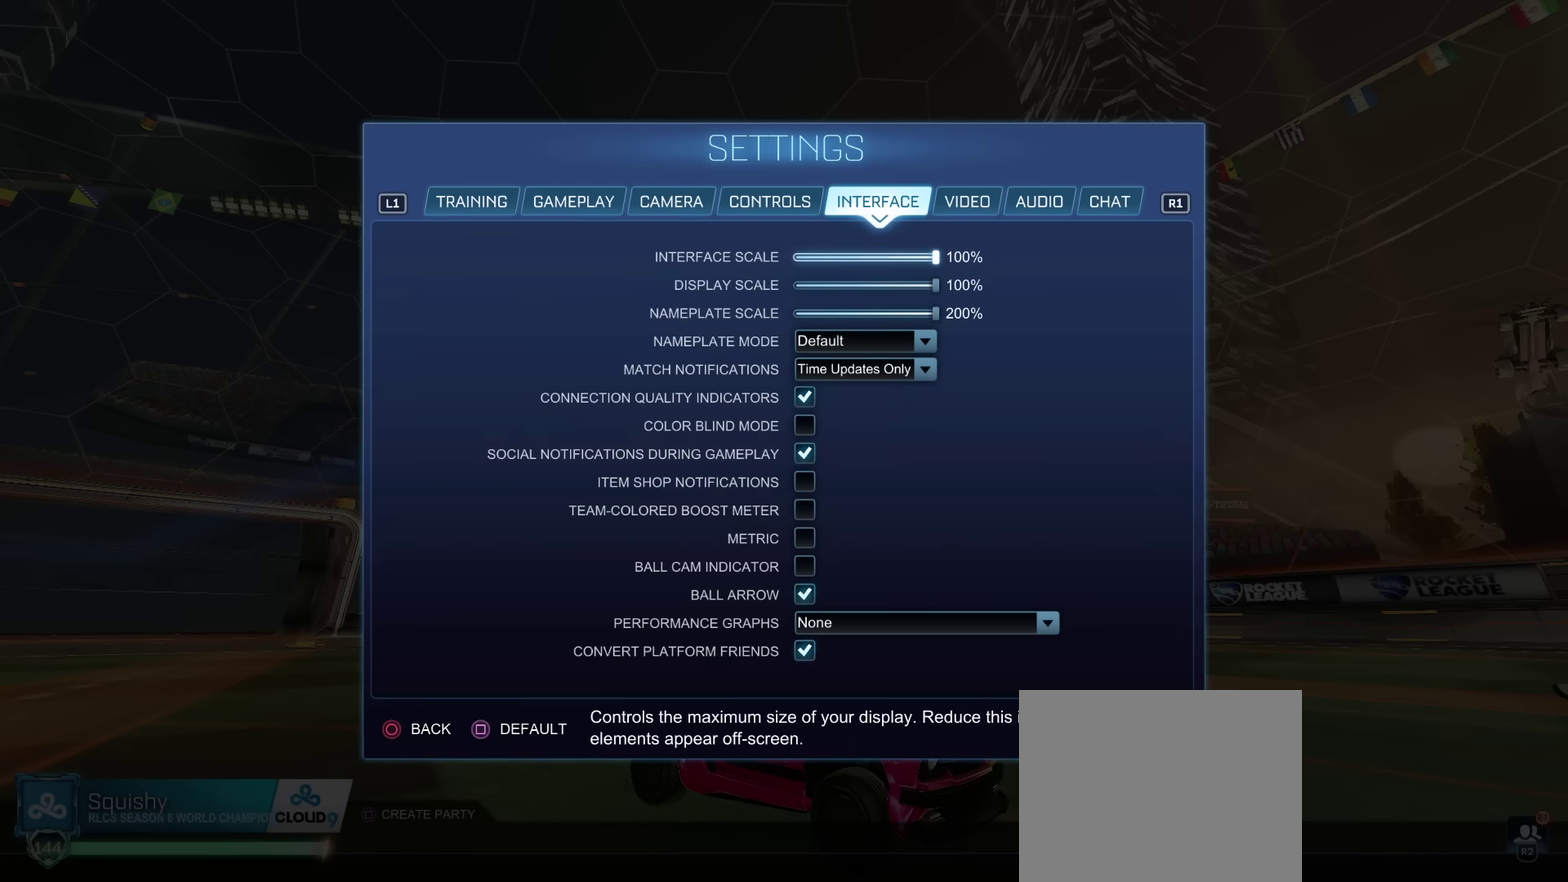
{"dt_ms": 601, "buttons": [], "left_stick": "center", "right_stick": "center", "events": [[200, "DPAD_DOWN", "up"]]}